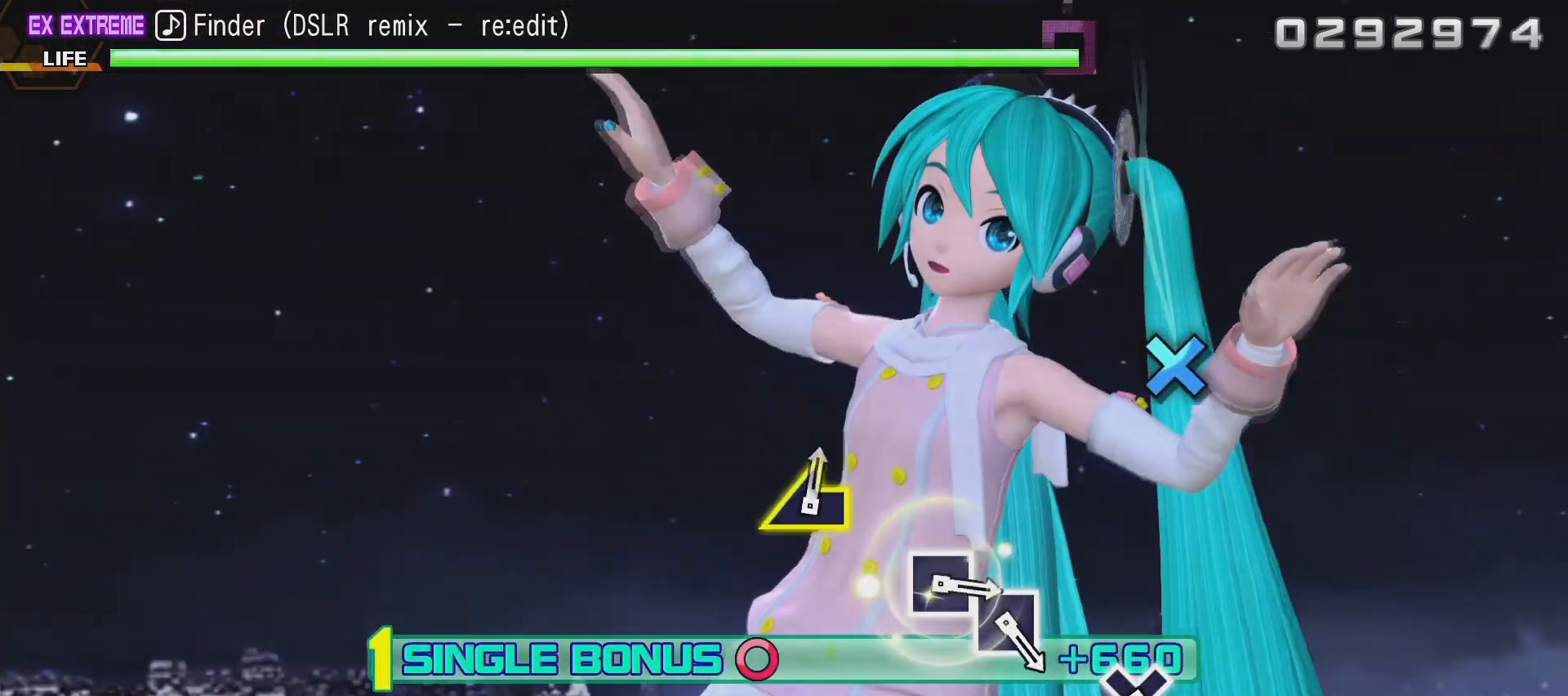
Gameplay with a controller (PlayStation layout); each line is a JSON object with the inputs held at the frame after it. "events" lists button and stick changes between this image and that frame as [ms after this image, input, new state], when the widget could be followed in between.
{"buttons": ["L2"], "left_stick": "center", "right_stick": "center", "events": []}
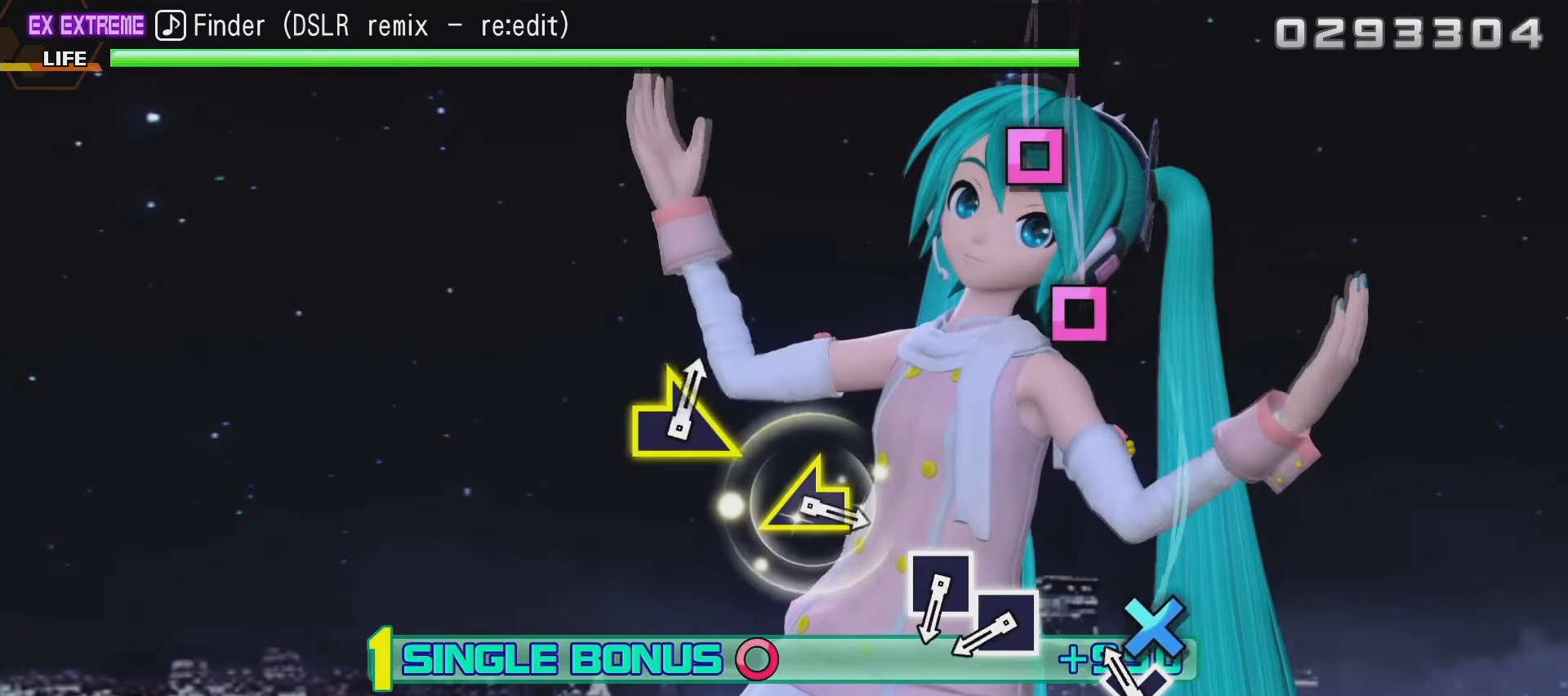
{"buttons": ["L2"], "left_stick": "center", "right_stick": "center", "events": [[117, "CROSS", "down"], [250, "CROSS", "up"]]}
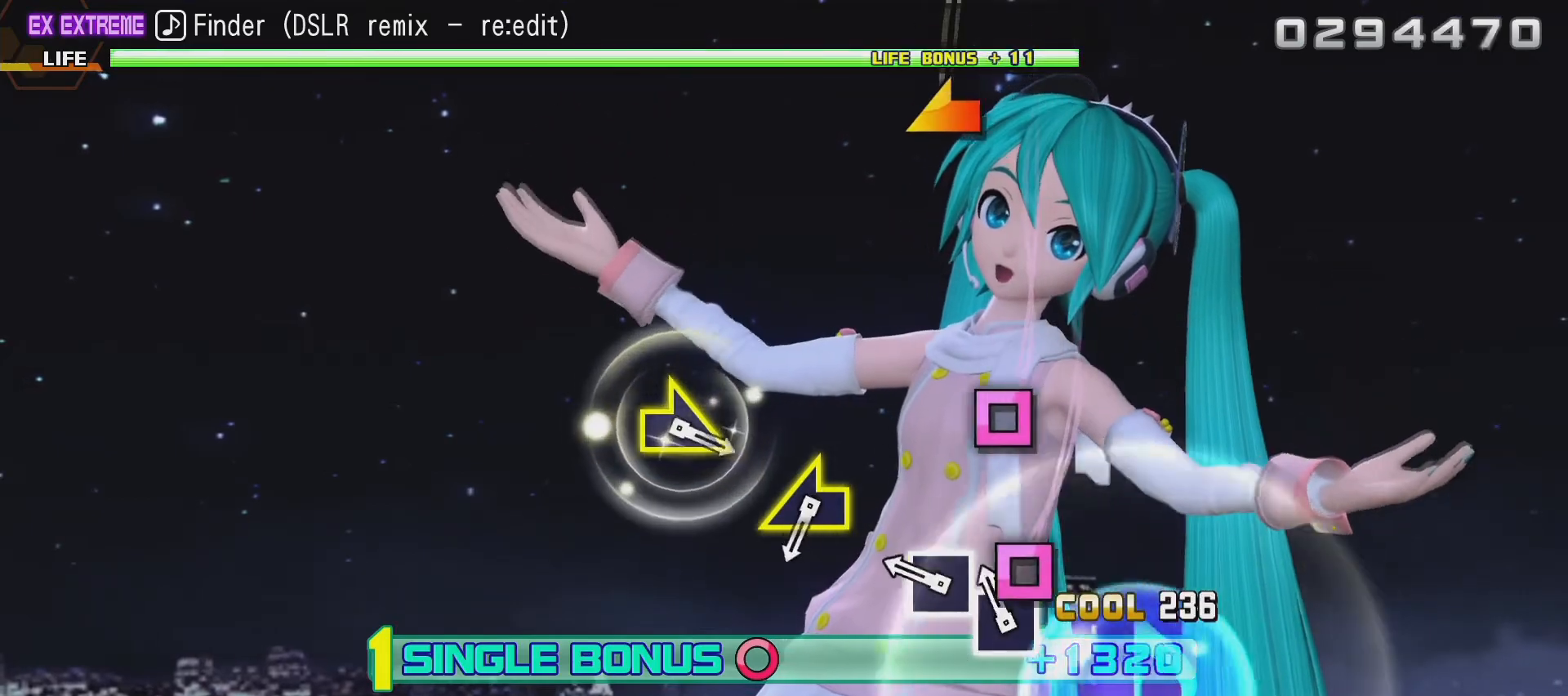
{"buttons": ["L2"], "left_stick": "center", "right_stick": "center", "events": [[50, "SQUARE", "down"], [183, "SQUARE", "up"], [283, "SQUARE", "down"], [417, "SQUARE", "up"]]}
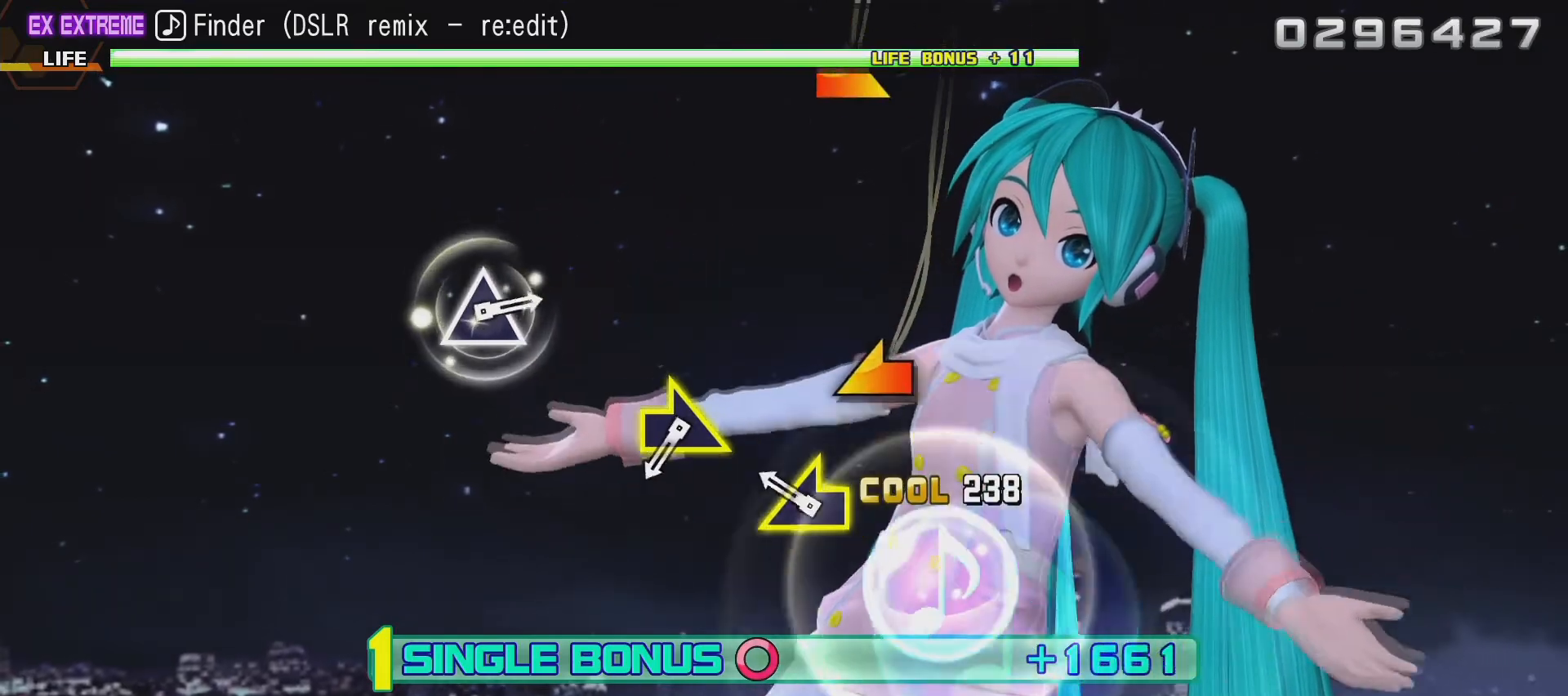
{"buttons": ["L2"], "left_stick": "center", "right_stick": "center", "events": [[233, "right_stick", "left"], [350, "right_stick", "center"]]}
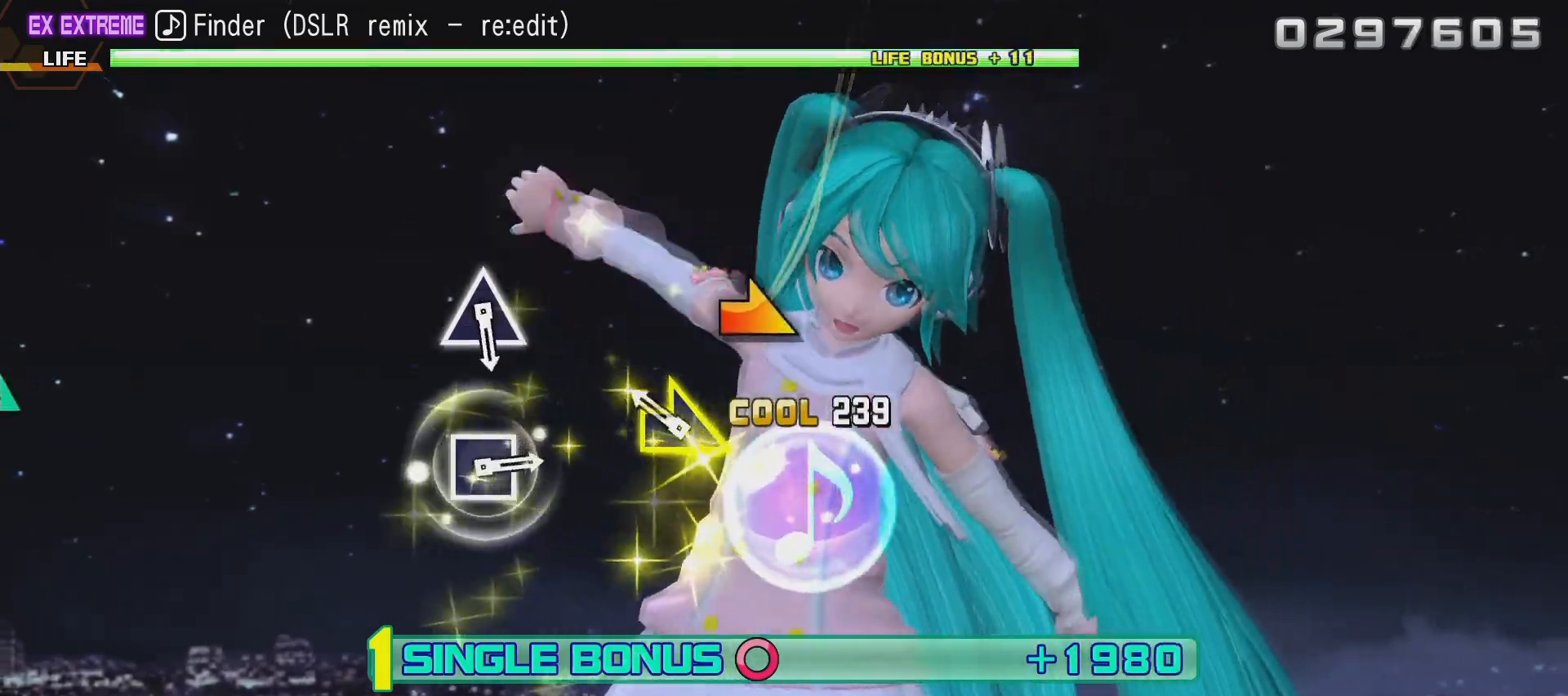
{"buttons": ["L2"], "left_stick": "center", "right_stick": "center", "events": [[217, "right_stick", "right"], [400, "right_stick", "center"]]}
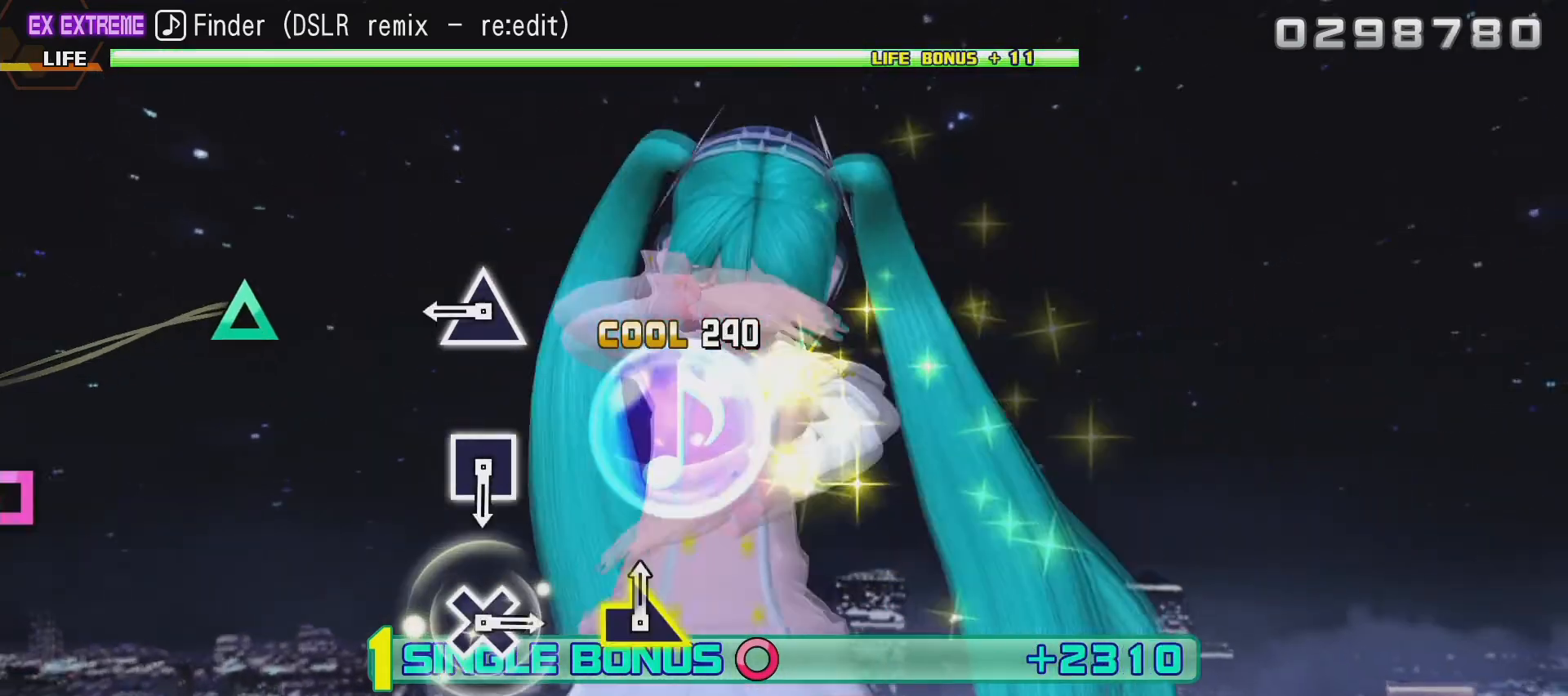
{"buttons": ["TRIANGLE", "L2"], "left_stick": "center", "right_stick": "center", "events": [[433, "TRIANGLE", "down"]]}
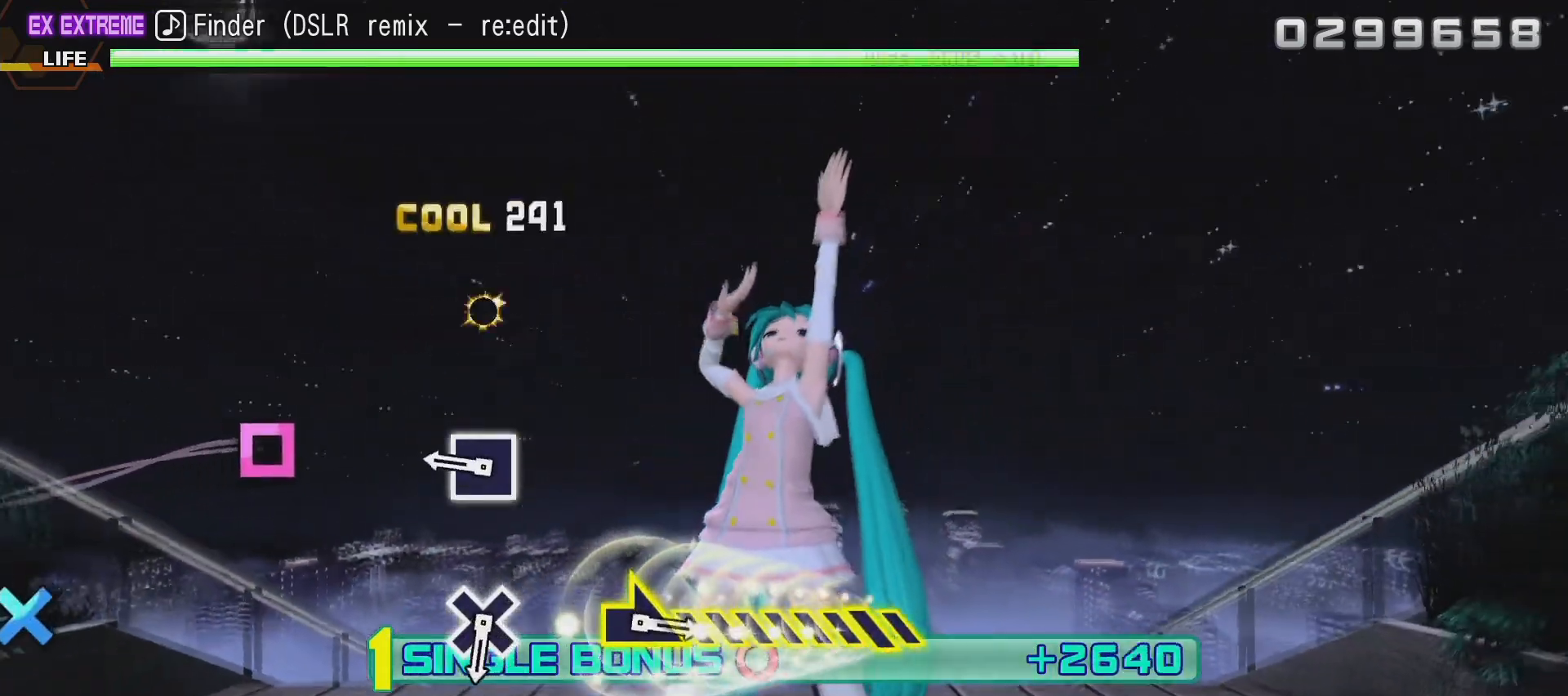
{"buttons": ["SQUARE", "L2"], "left_stick": "center", "right_stick": "center", "events": [[67, "TRIANGLE", "up"], [400, "SQUARE", "down"]]}
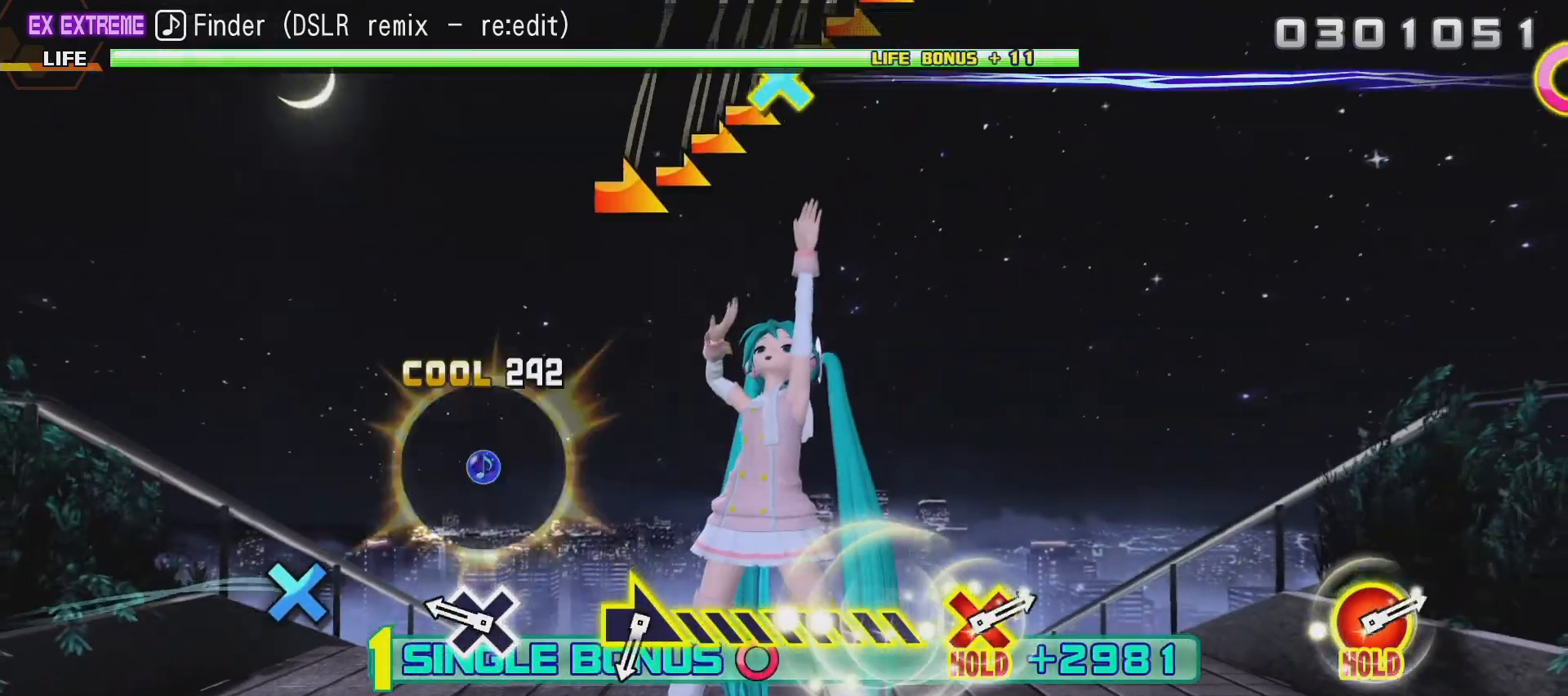
{"buttons": ["L2"], "left_stick": "center", "right_stick": "center", "events": [[17, "SQUARE", "up"], [317, "CROSS", "down"], [500, "CROSS", "up"]]}
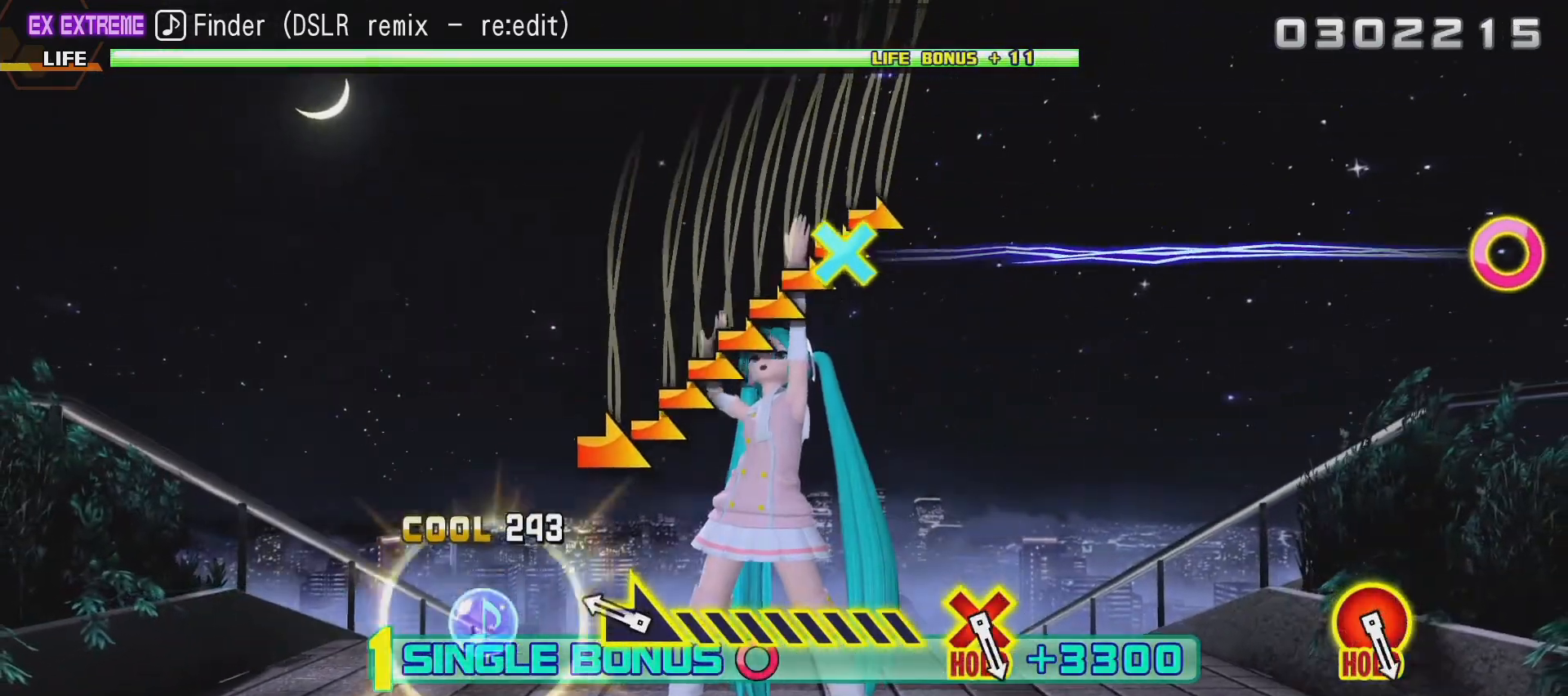
{"buttons": ["L2"], "left_stick": "right", "right_stick": "center", "events": [[83, "left_stick", "right"]]}
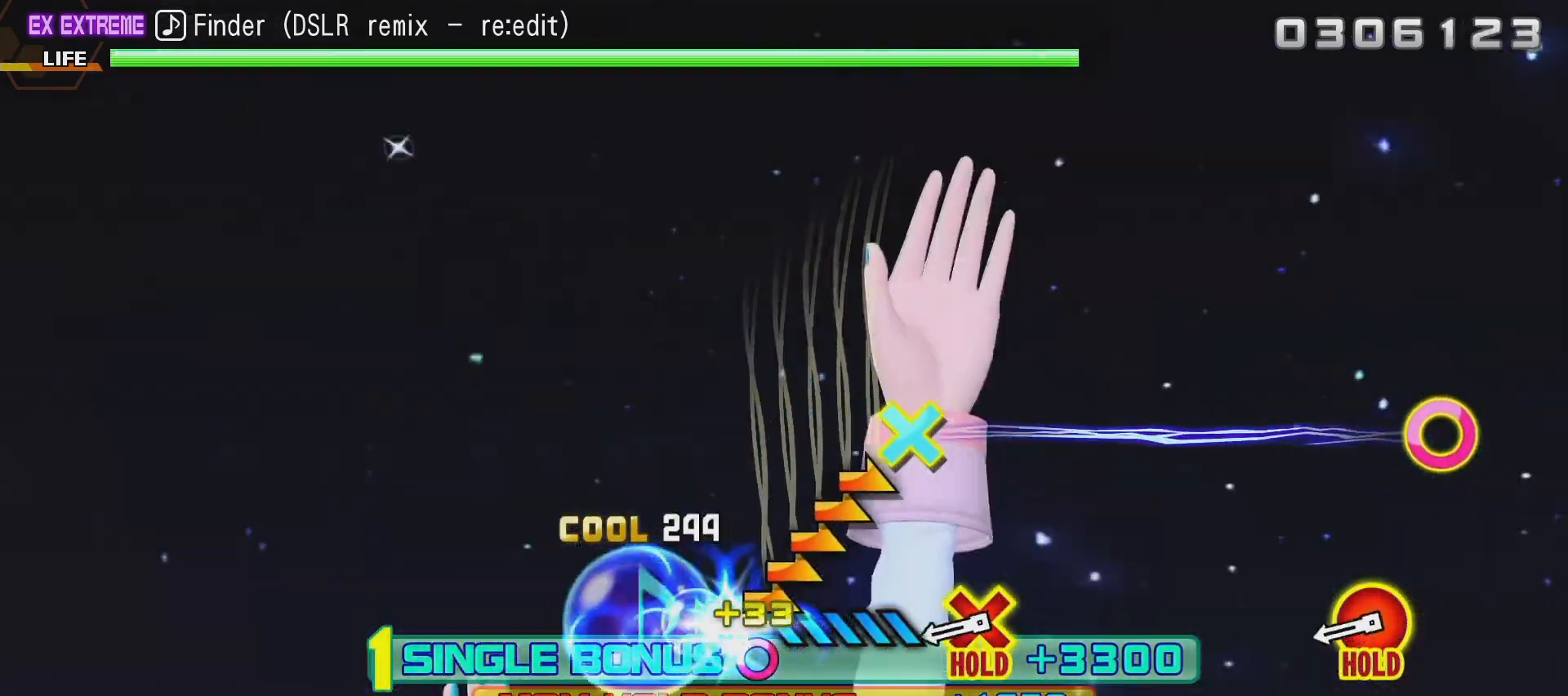
{"buttons": ["L2", "R1"], "left_stick": "center", "right_stick": "center", "events": [[183, "left_stick", "center"], [467, "R1", "down"]]}
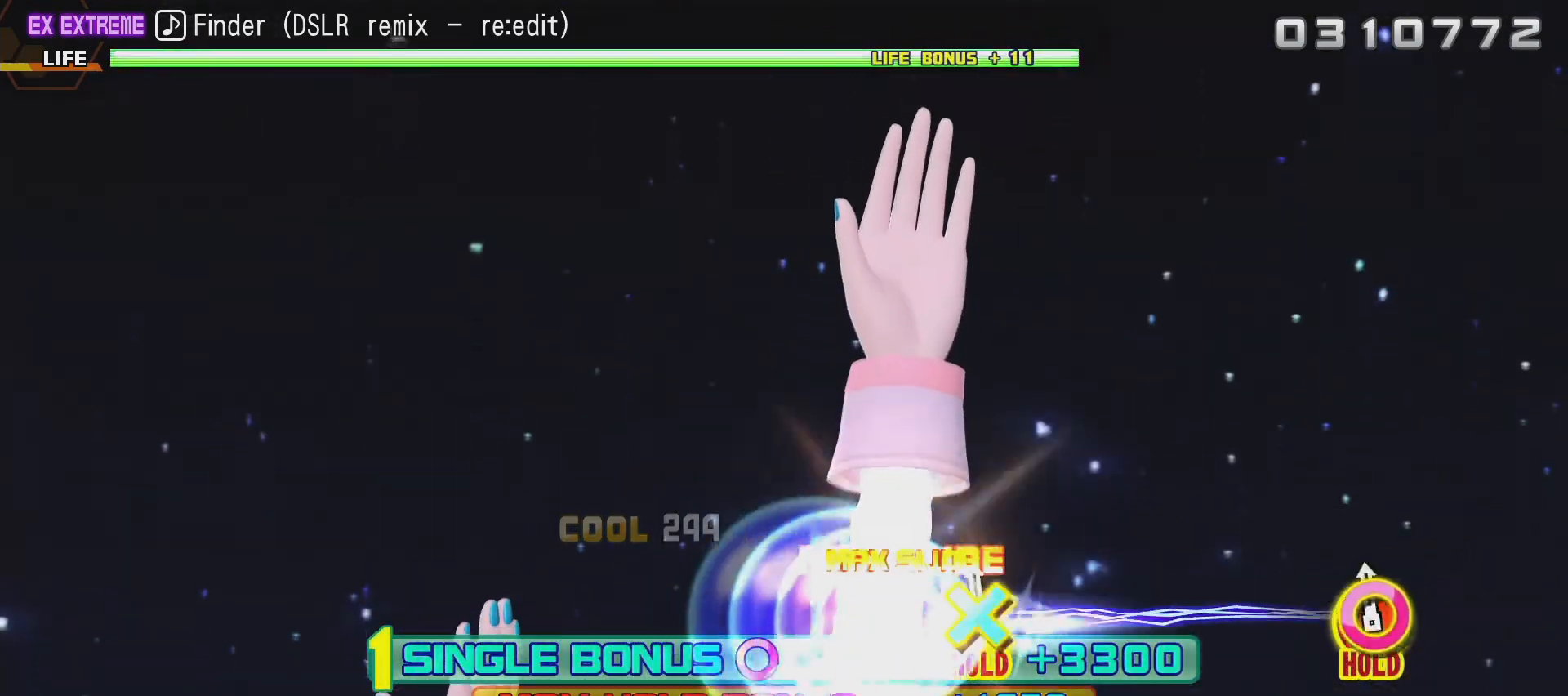
{"buttons": ["R1"], "left_stick": "center", "right_stick": "center", "events": [[383, "L2", "up"]]}
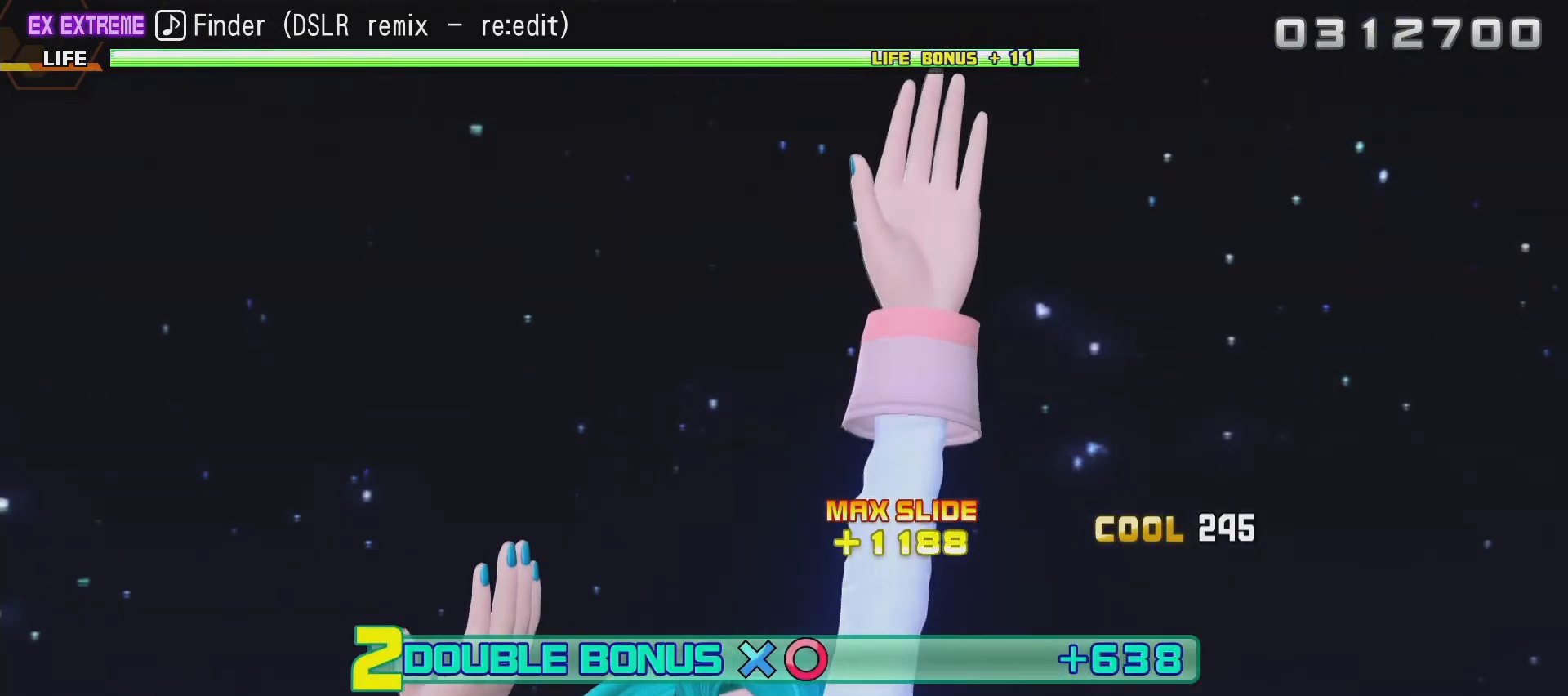
{"buttons": ["L2", "R1"], "left_stick": "center", "right_stick": "center", "events": [[367, "L2", "down"]]}
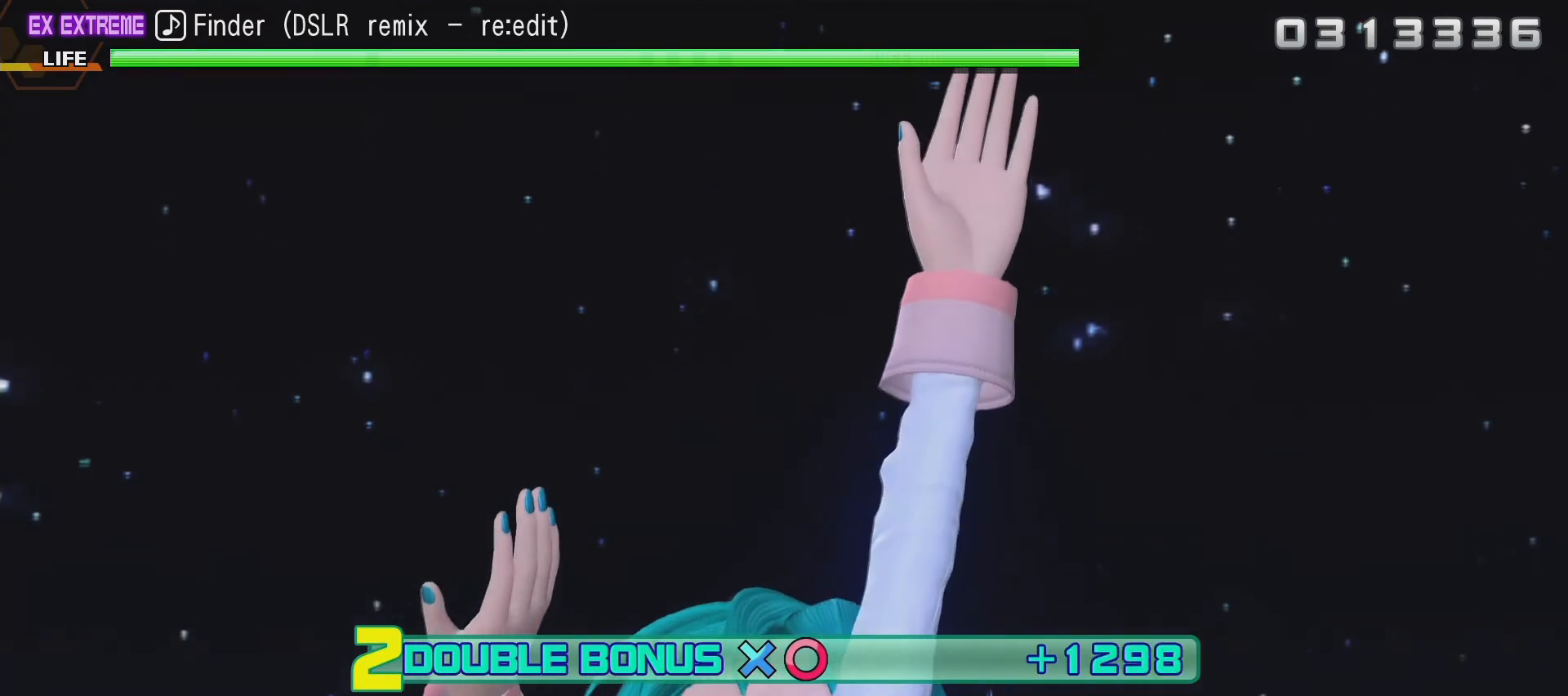
{"buttons": ["L2"], "left_stick": "center", "right_stick": "center", "events": [[17, "R1", "up"]]}
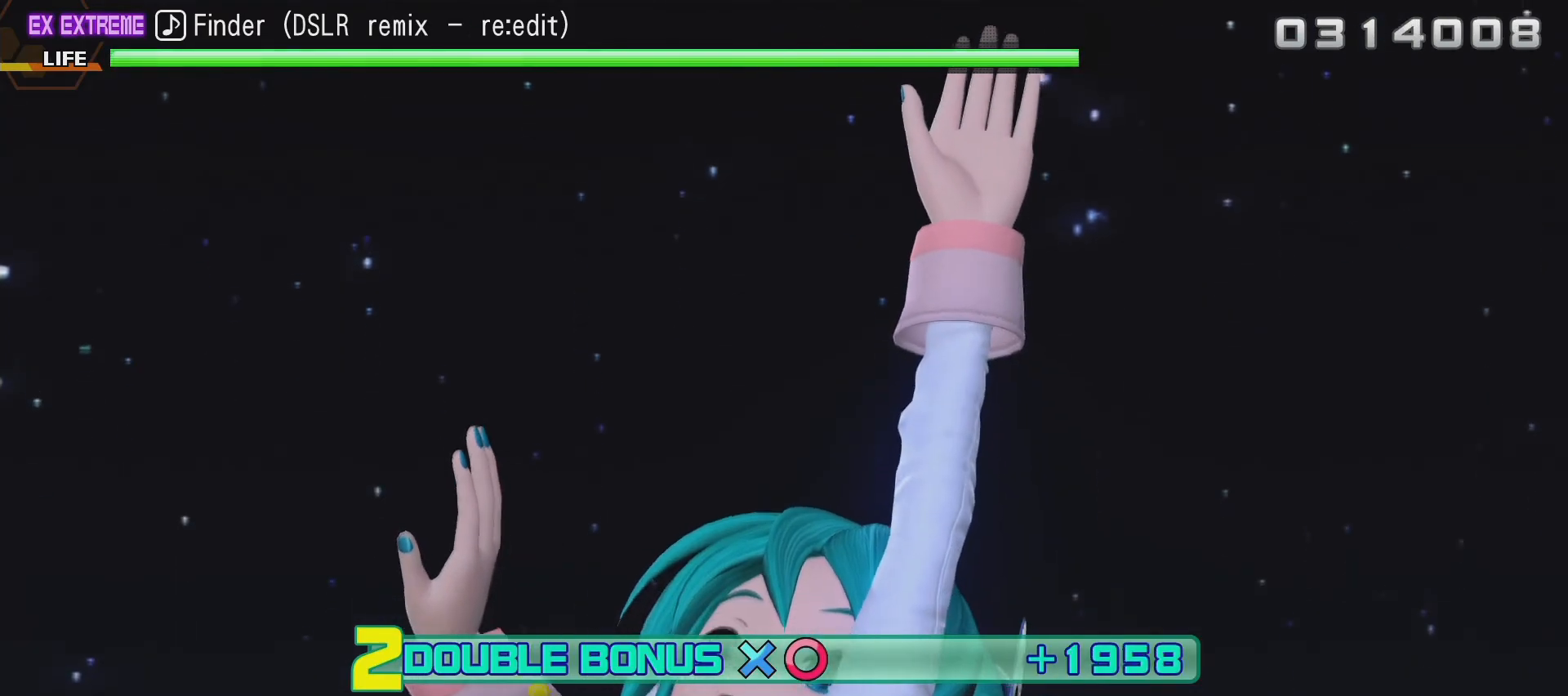
{"buttons": ["L2"], "left_stick": "center", "right_stick": "center", "events": []}
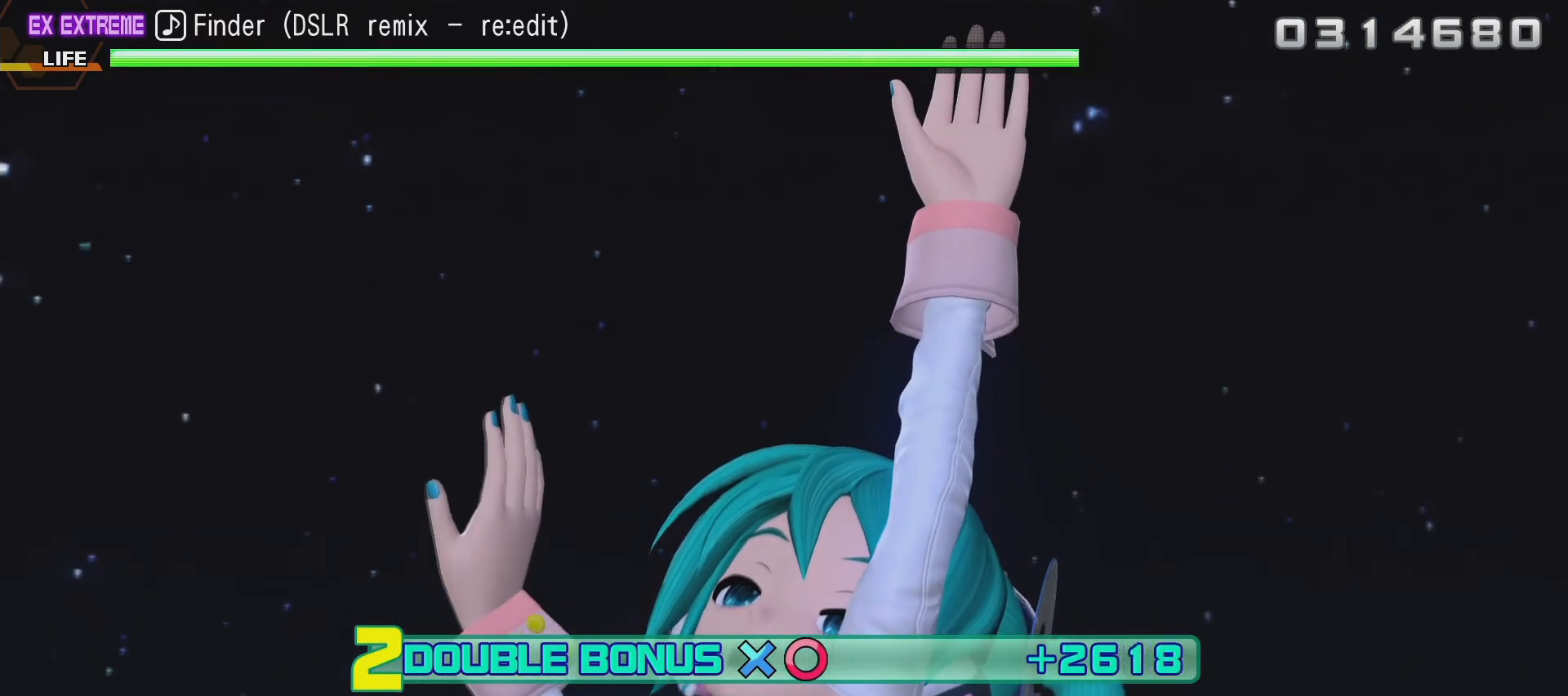
{"buttons": ["L2"], "left_stick": "center", "right_stick": "center", "events": []}
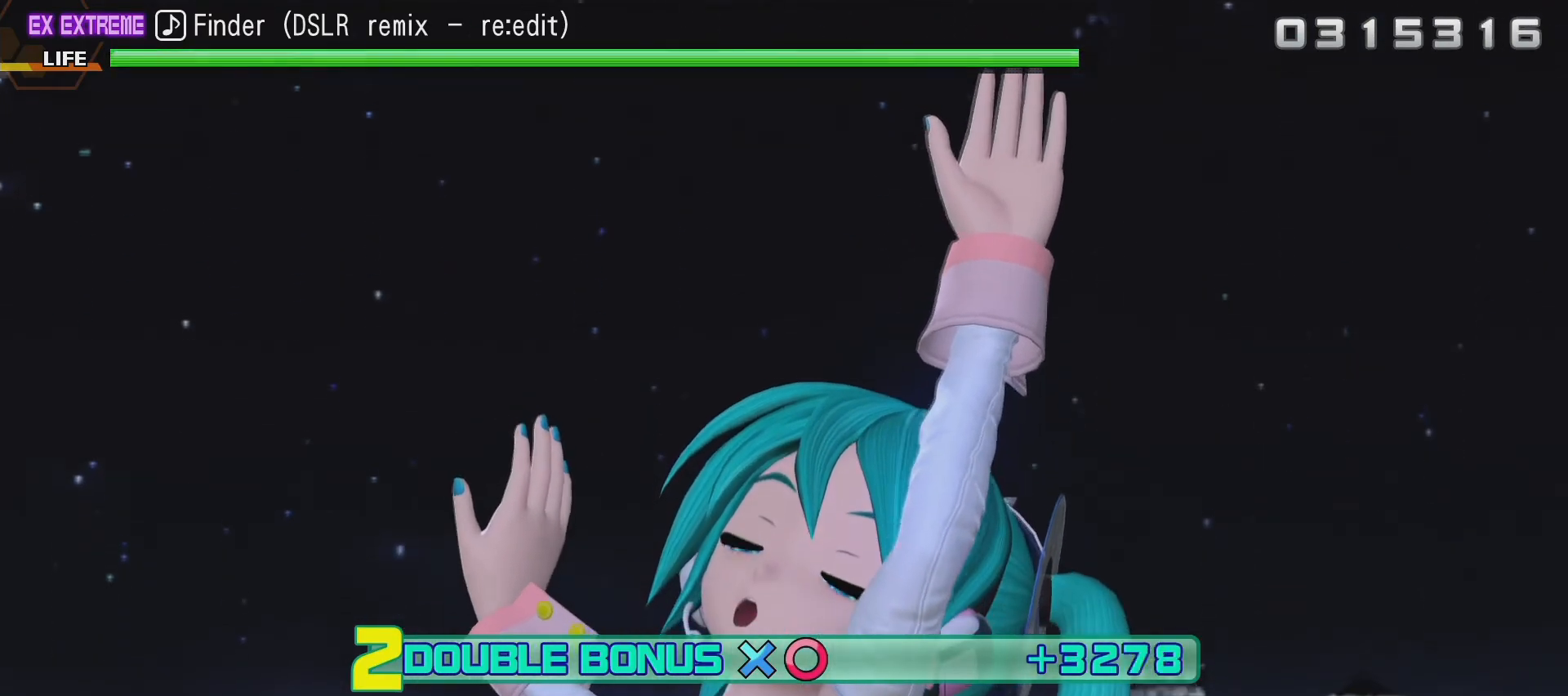
{"buttons": ["L2"], "left_stick": "center", "right_stick": "center", "events": []}
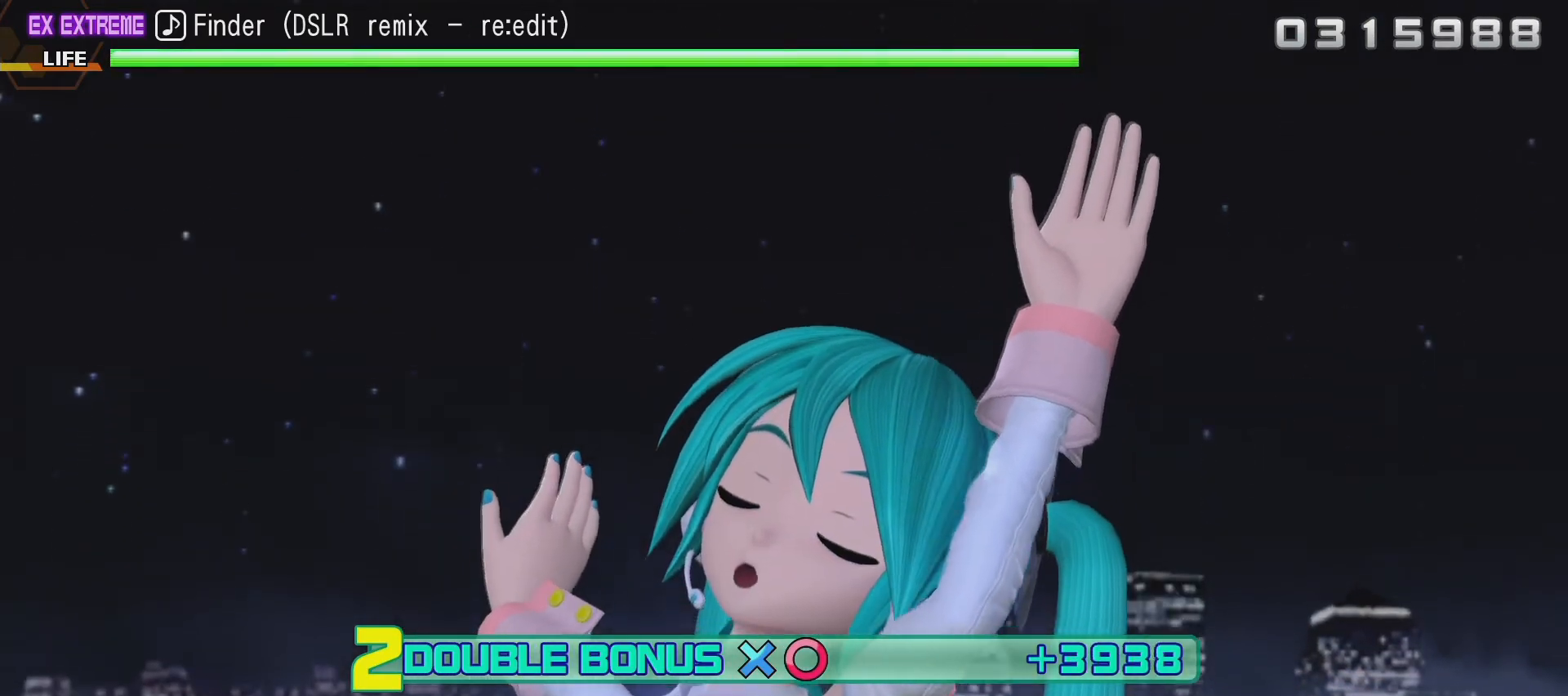
{"buttons": ["L2"], "left_stick": "center", "right_stick": "center", "events": []}
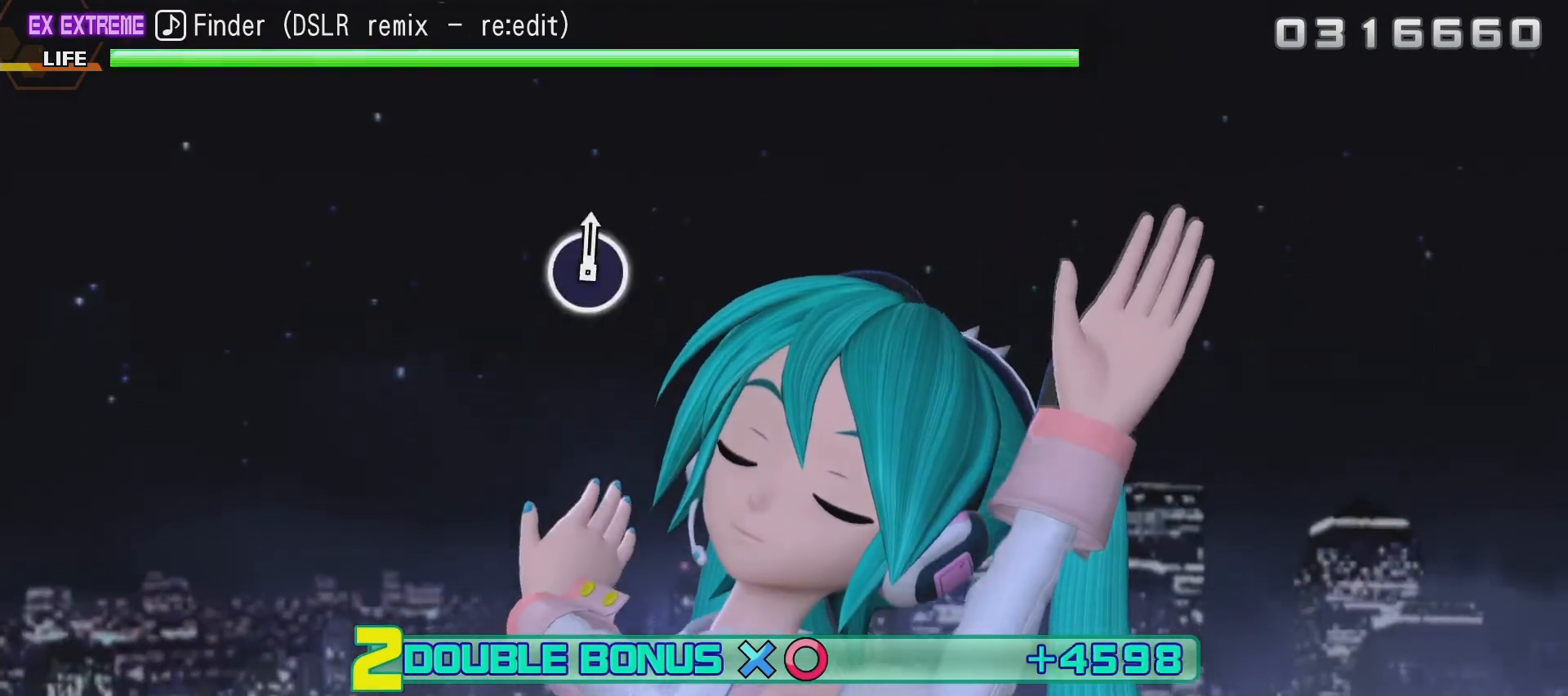
{"buttons": ["L2"], "left_stick": "center", "right_stick": "center", "events": []}
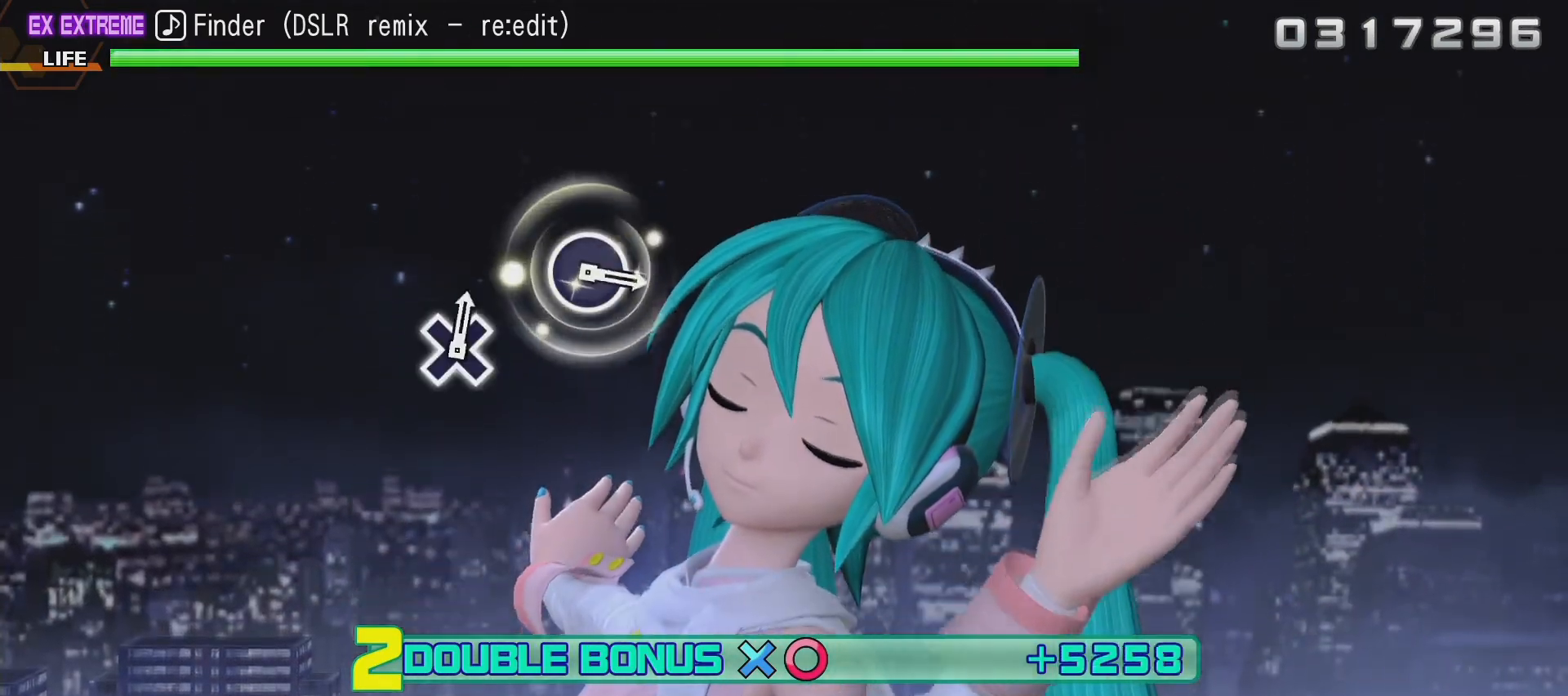
{"buttons": ["L2"], "left_stick": "center", "right_stick": "center", "events": []}
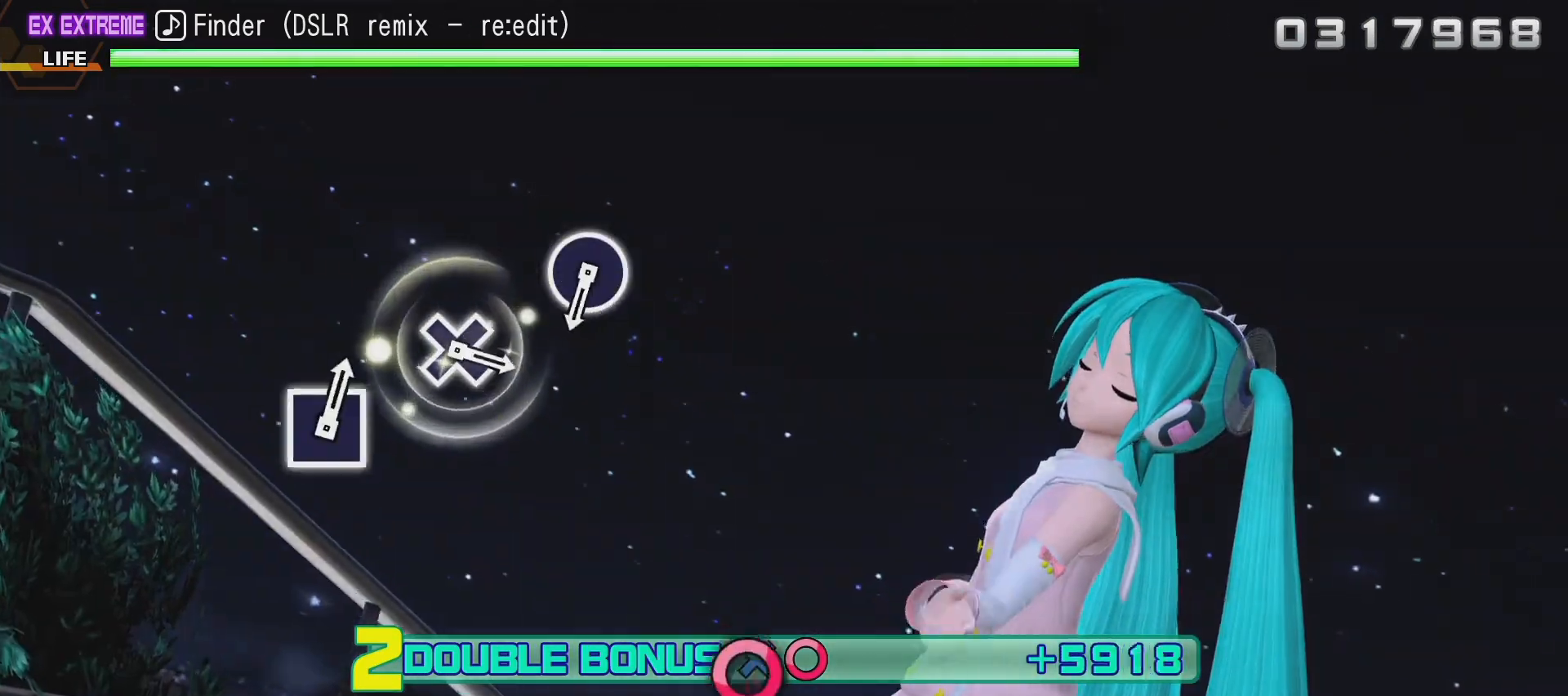
{"buttons": ["L2"], "left_stick": "center", "right_stick": "center", "events": []}
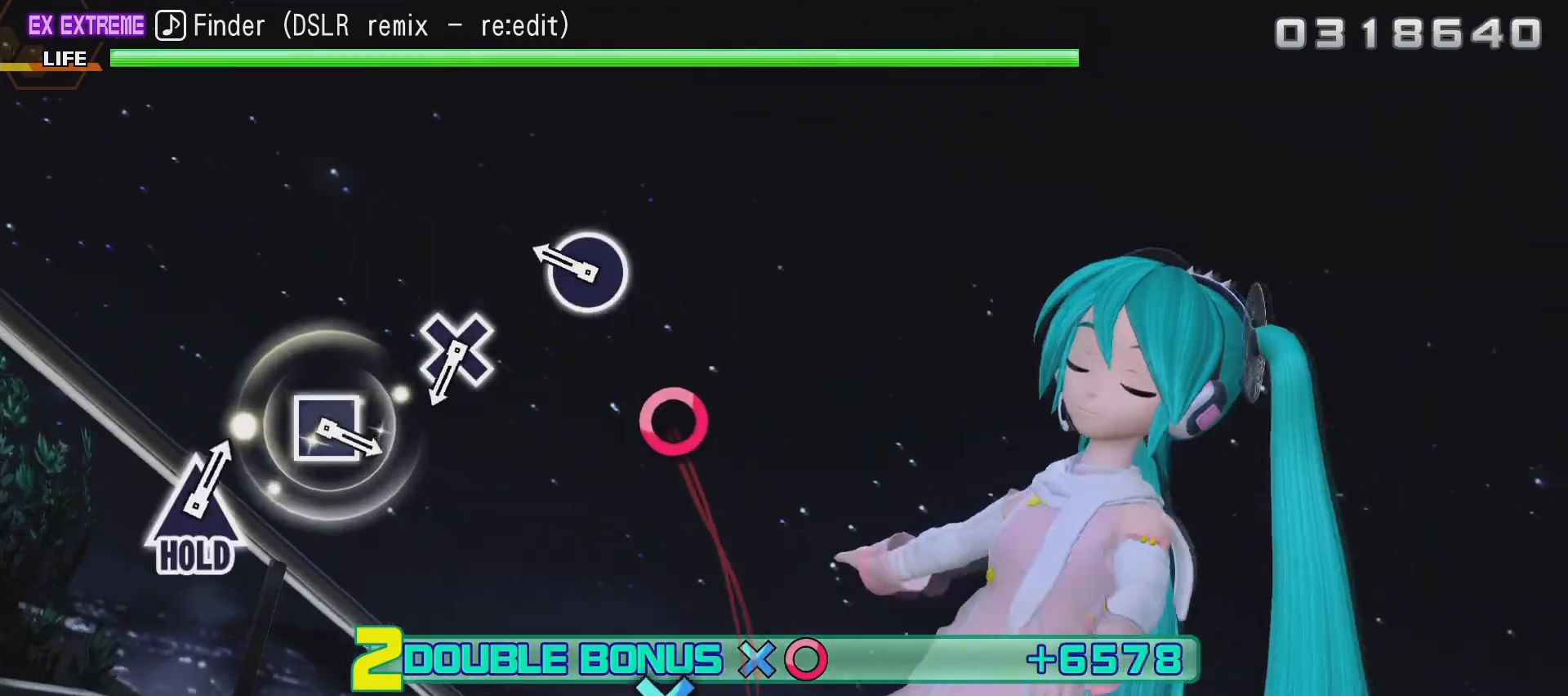
{"buttons": ["L2"], "left_stick": "center", "right_stick": "center", "events": [[300, "CIRCLE", "down"], [450, "CIRCLE", "up"]]}
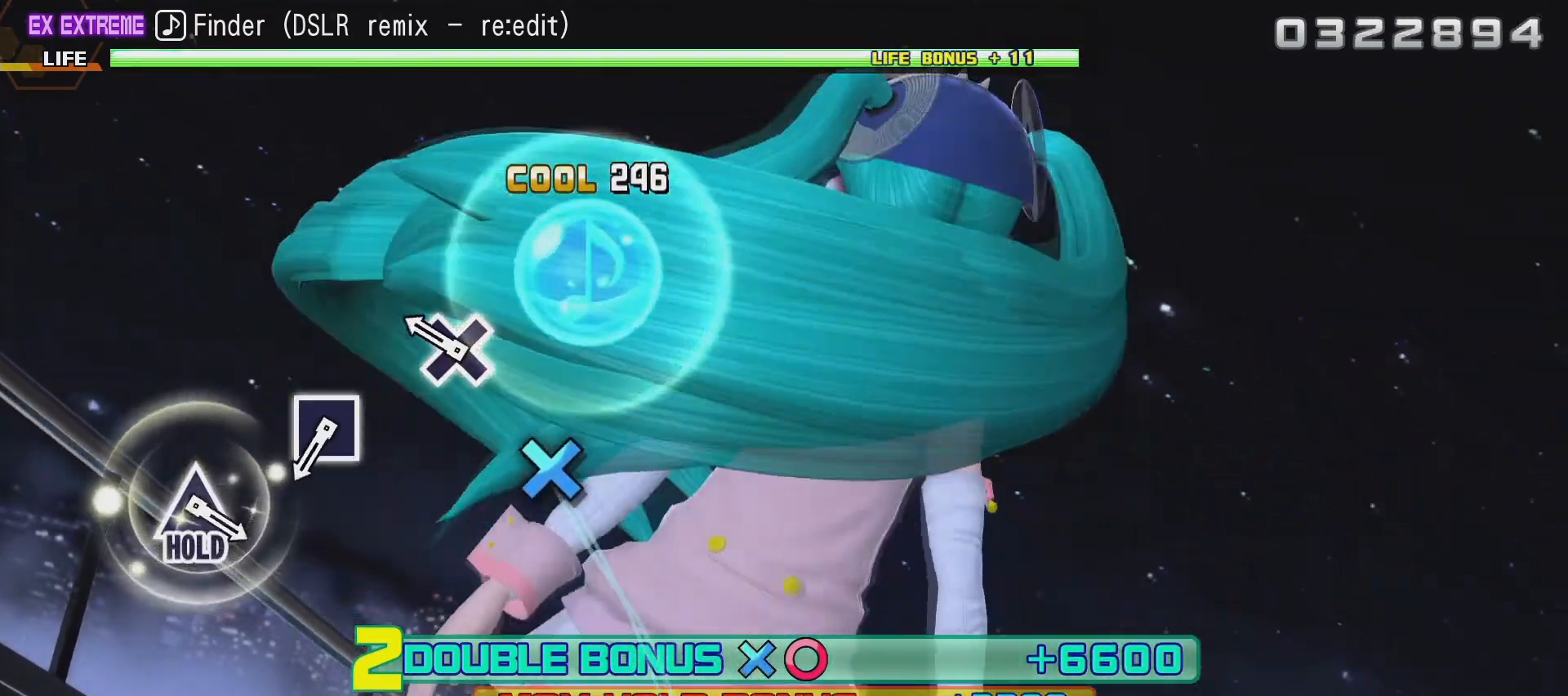
{"buttons": [], "left_stick": "center", "right_stick": "center", "events": [[267, "CROSS", "down"], [400, "CROSS", "up"], [467, "L2", "up"]]}
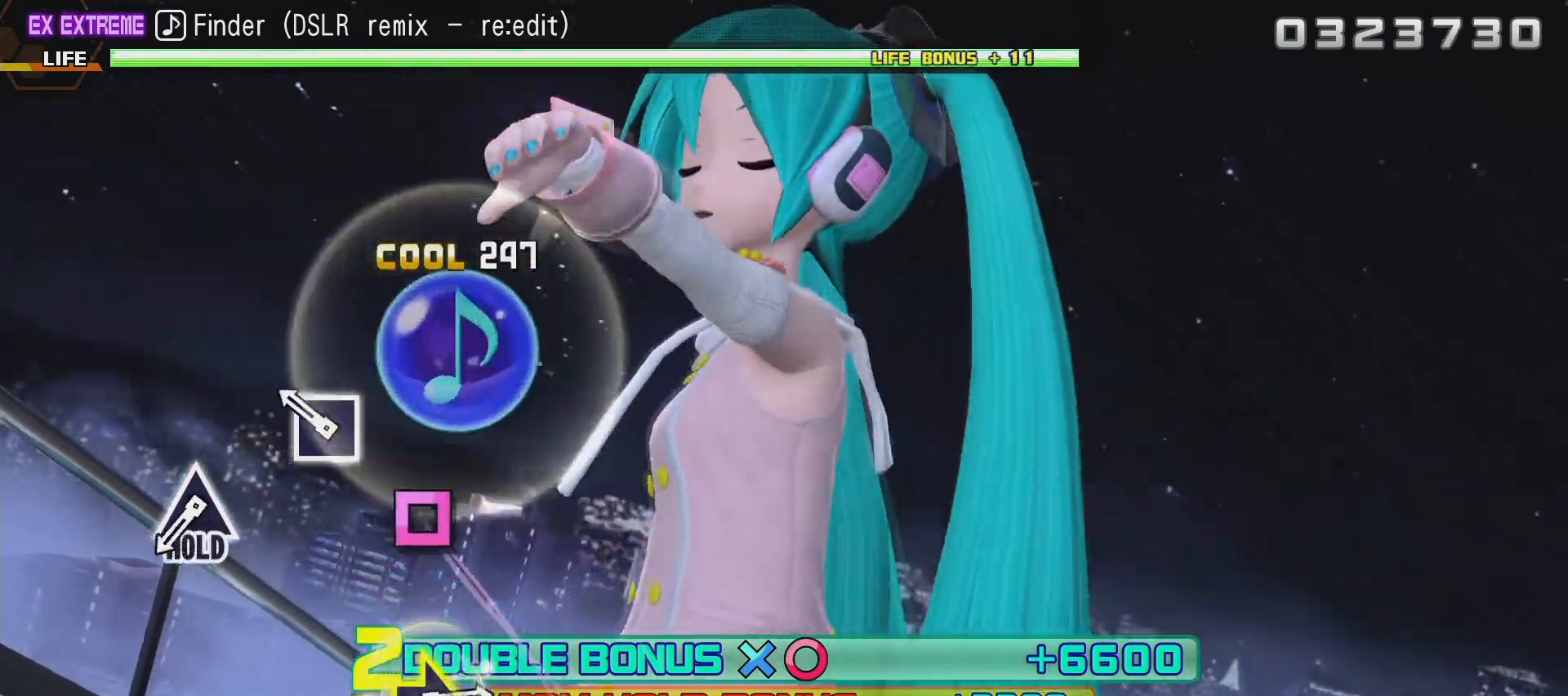
{"buttons": [], "left_stick": "center", "right_stick": "center", "events": [[233, "SQUARE", "down"], [367, "SQUARE", "up"]]}
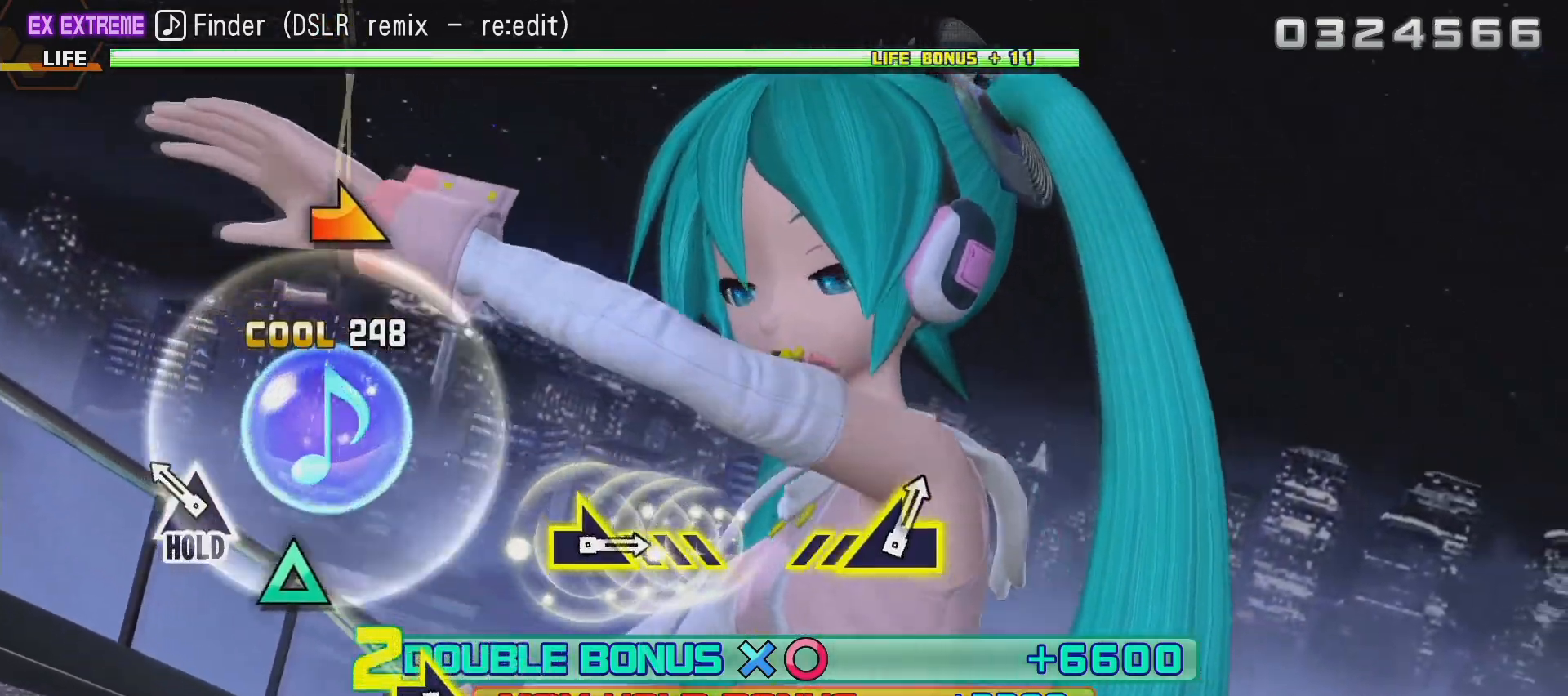
{"buttons": ["L2"], "left_stick": "center", "right_stick": "center", "events": [[183, "TRIANGLE", "down"], [250, "L2", "down"], [367, "TRIANGLE", "up"]]}
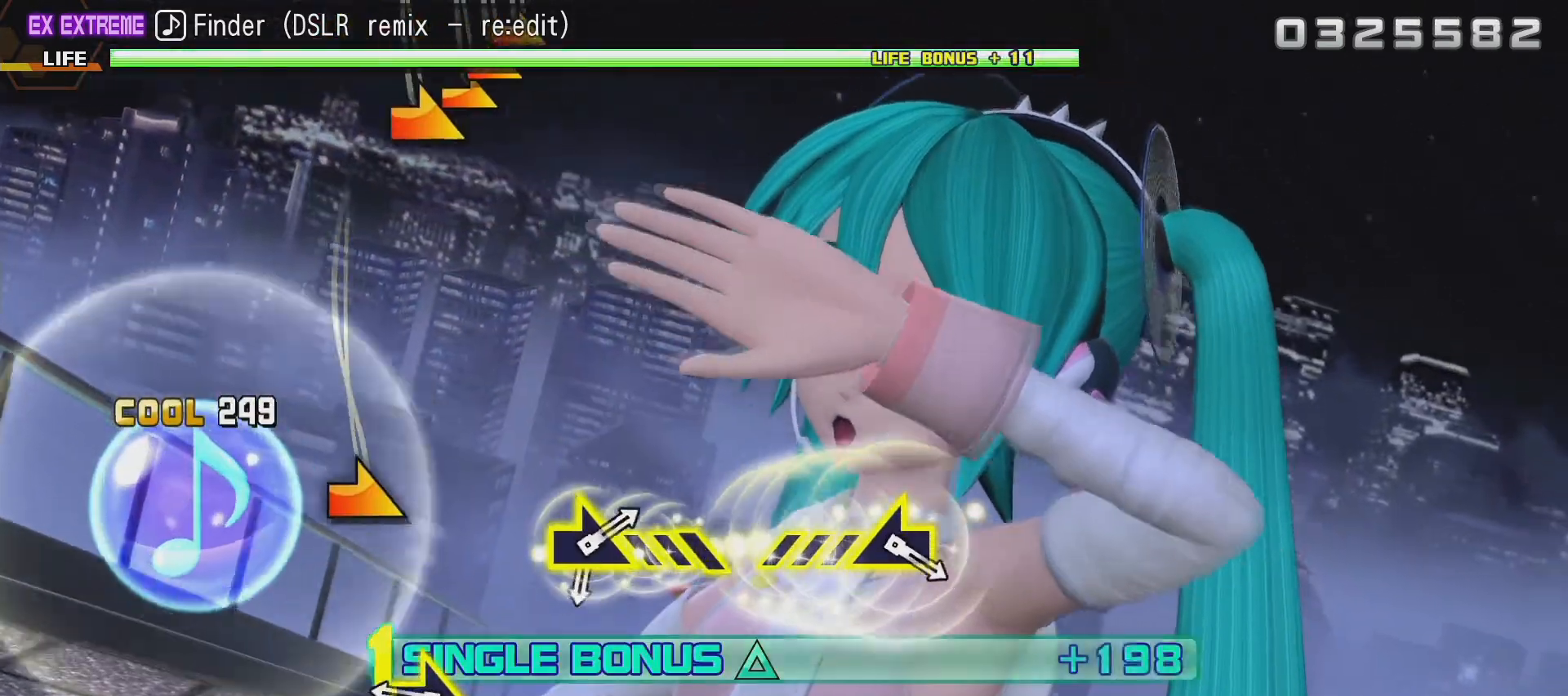
{"buttons": ["L2"], "left_stick": "center", "right_stick": "right", "events": [[383, "right_stick", "right"]]}
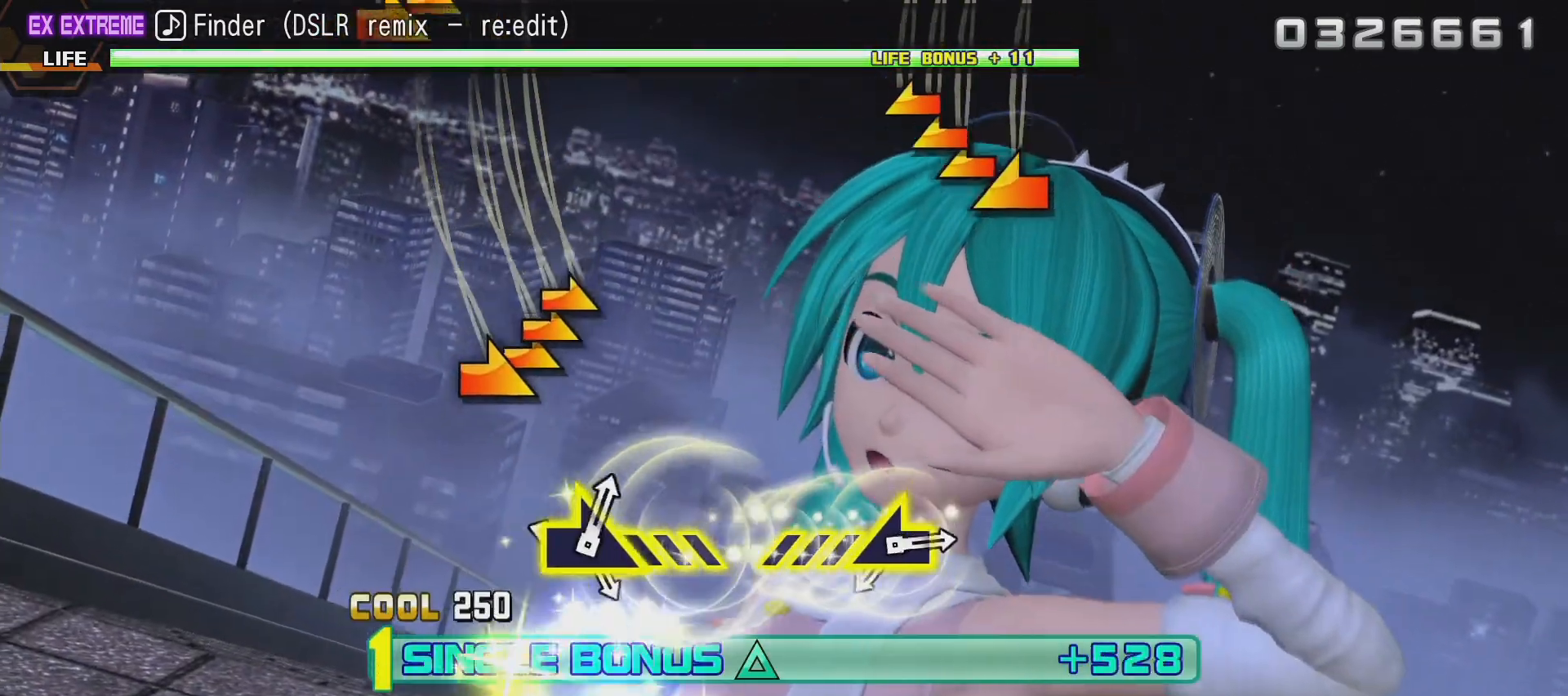
{"buttons": ["L2"], "left_stick": "right", "right_stick": "left", "events": [[50, "right_stick", "center"], [150, "left_stick", "right"], [167, "right_stick", "left"]]}
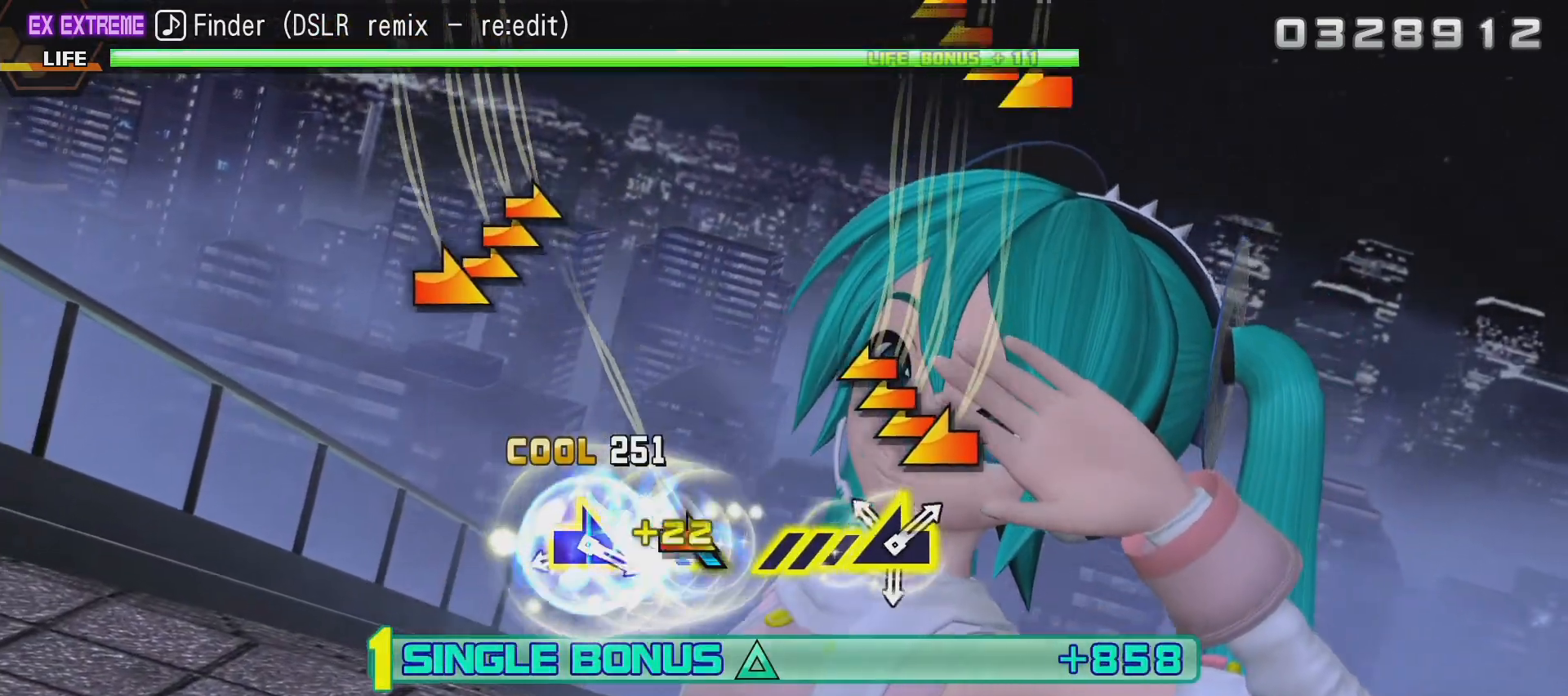
{"buttons": ["L2"], "left_stick": "right", "right_stick": "left", "events": []}
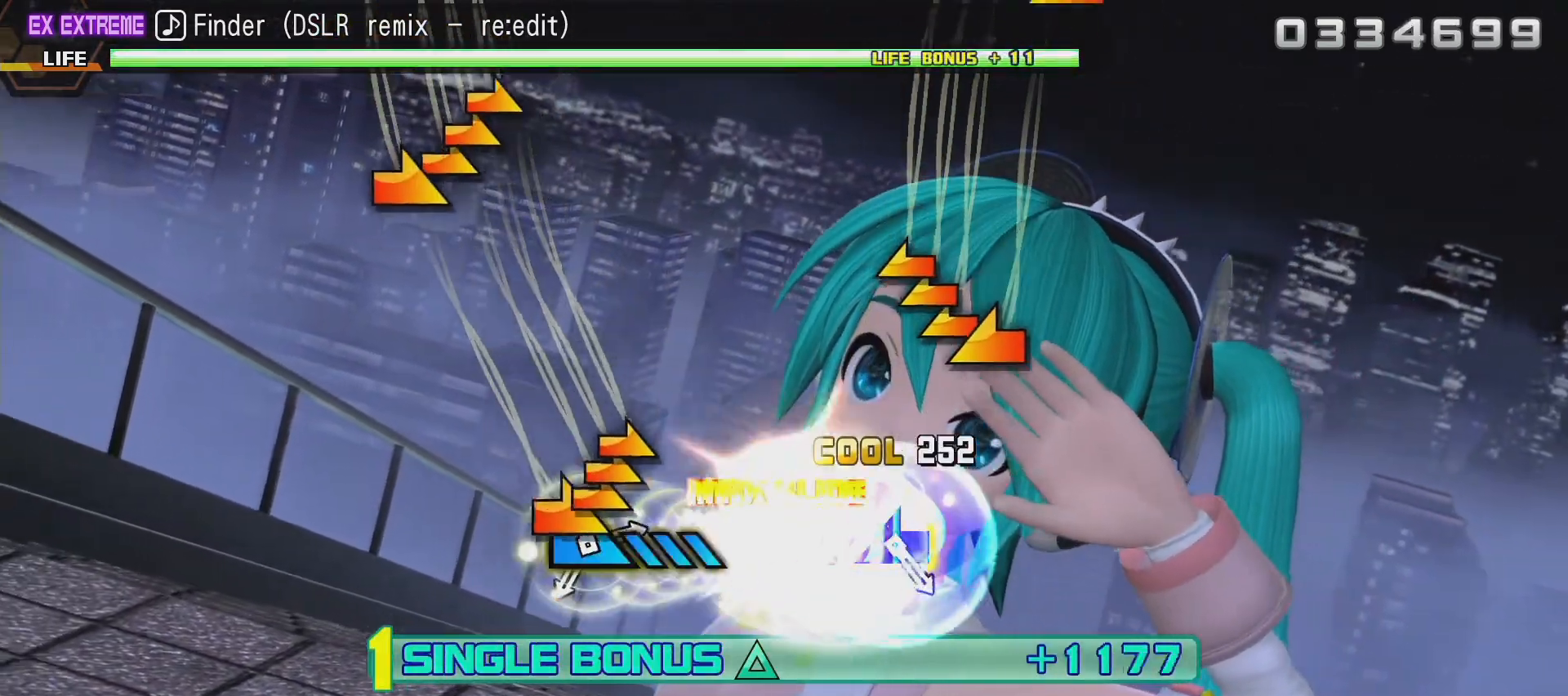
{"buttons": ["L2"], "left_stick": "right", "right_stick": "left", "events": []}
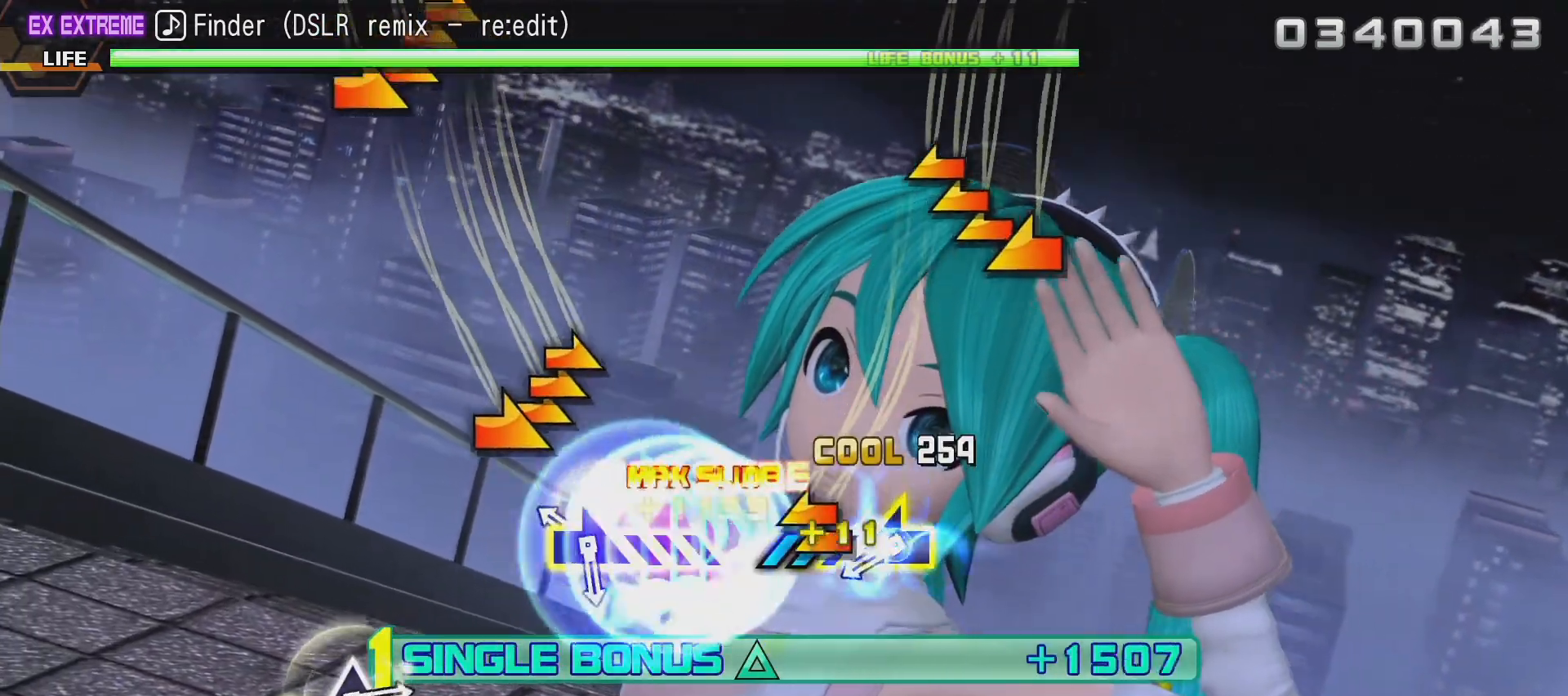
{"buttons": ["L2"], "left_stick": "right", "right_stick": "left", "events": []}
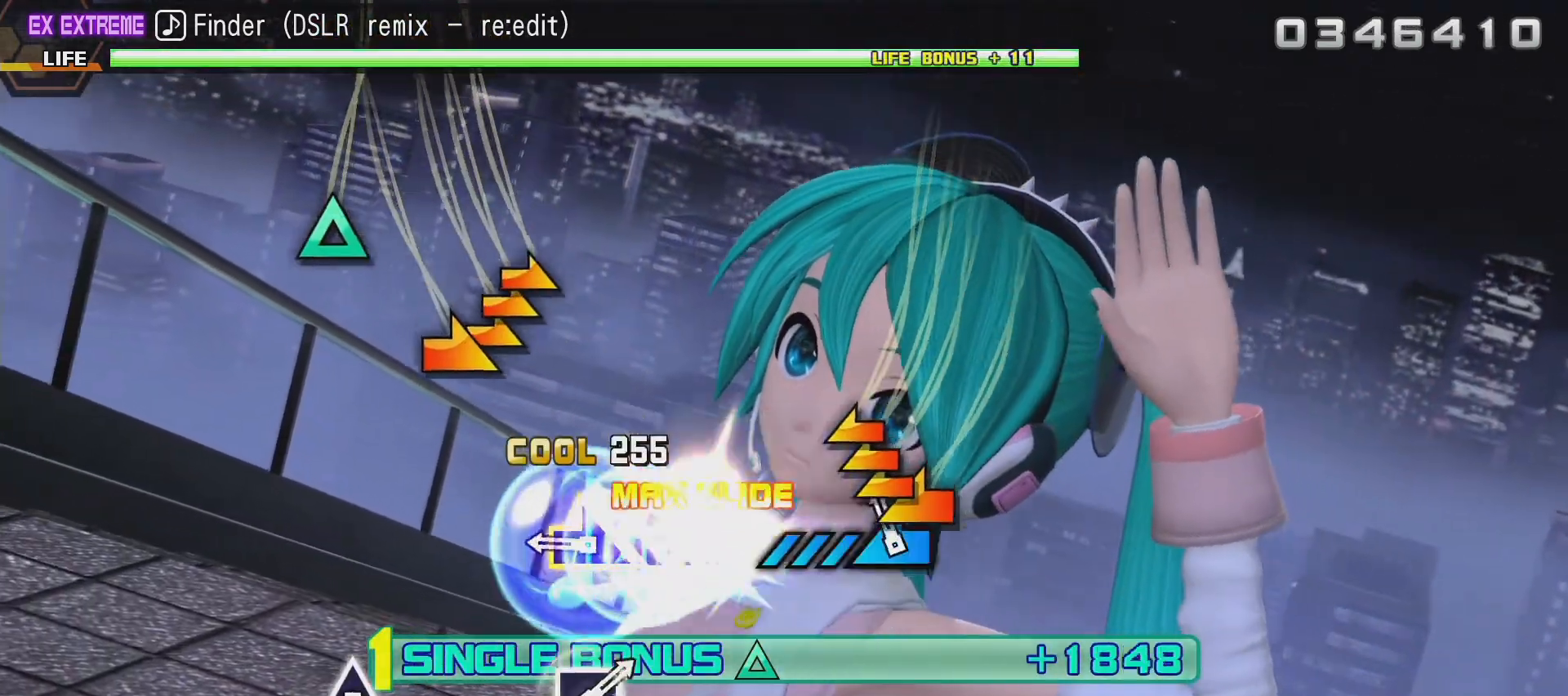
{"buttons": ["L2"], "left_stick": "right", "right_stick": "left", "events": []}